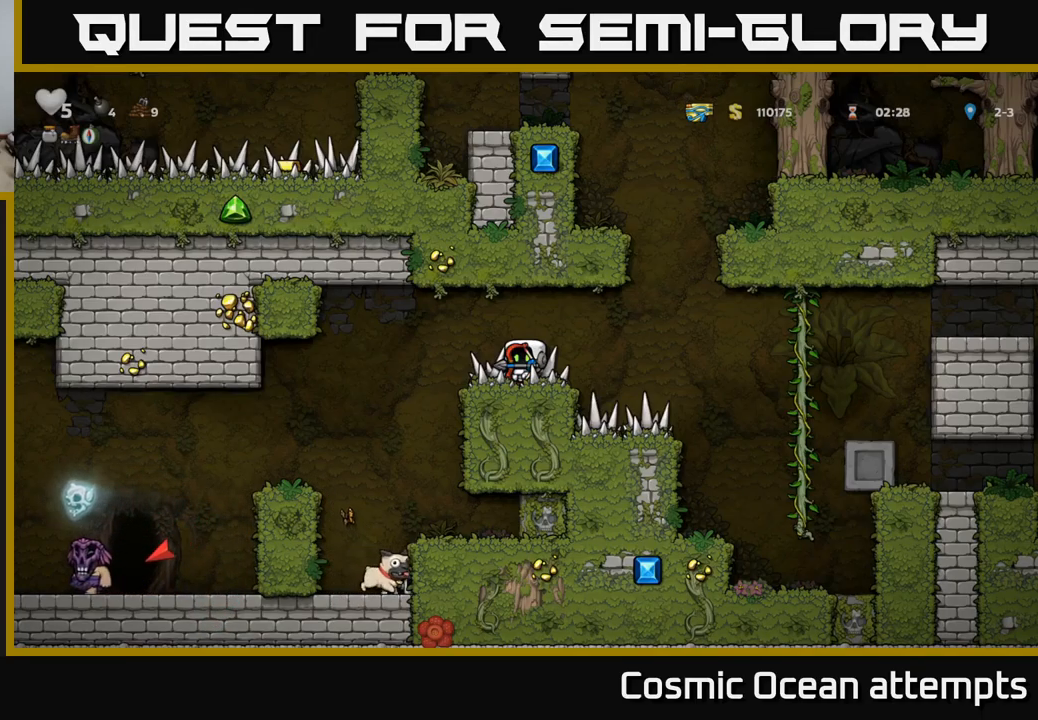
Gameplay with a controller (Xbox layout); each line is a JSON object with the inputs held at the frame after it. "events" lists button and stick changes between this image and that frame as [ms after this image, input, new state], when the widget could be followed in between.
{"buttons": ["DPAD_LEFT"], "left_stick": "center", "right_stick": "center", "events": [[250, "DPAD_LEFT", "down"]]}
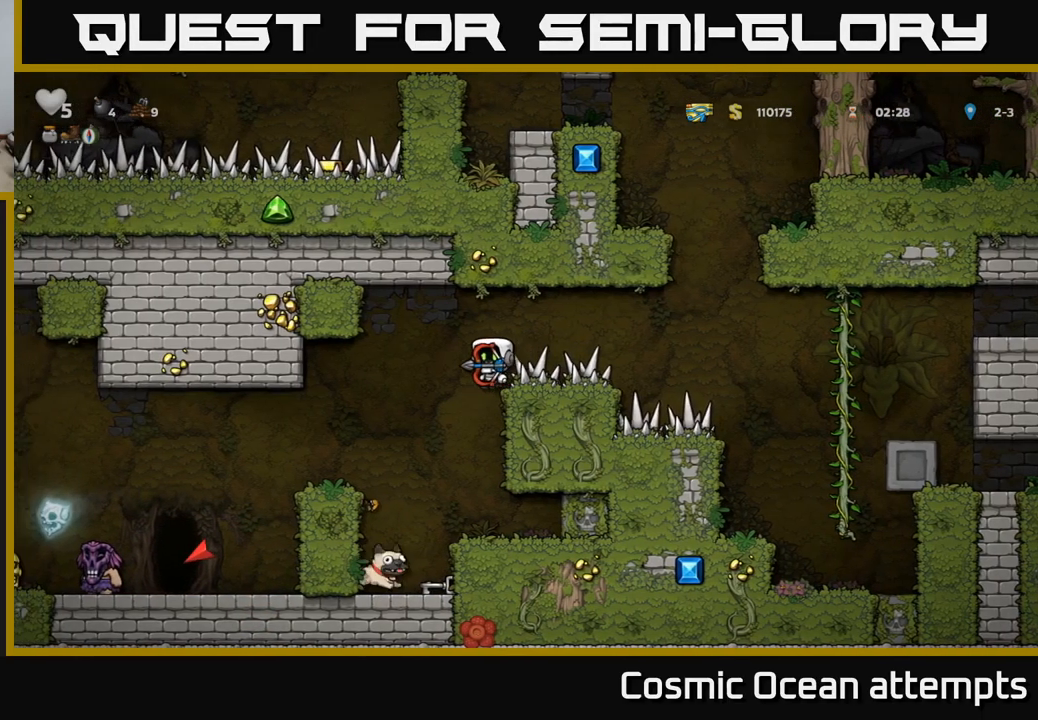
{"buttons": [], "left_stick": "center", "right_stick": "center", "events": [[467, "DPAD_LEFT", "up"]]}
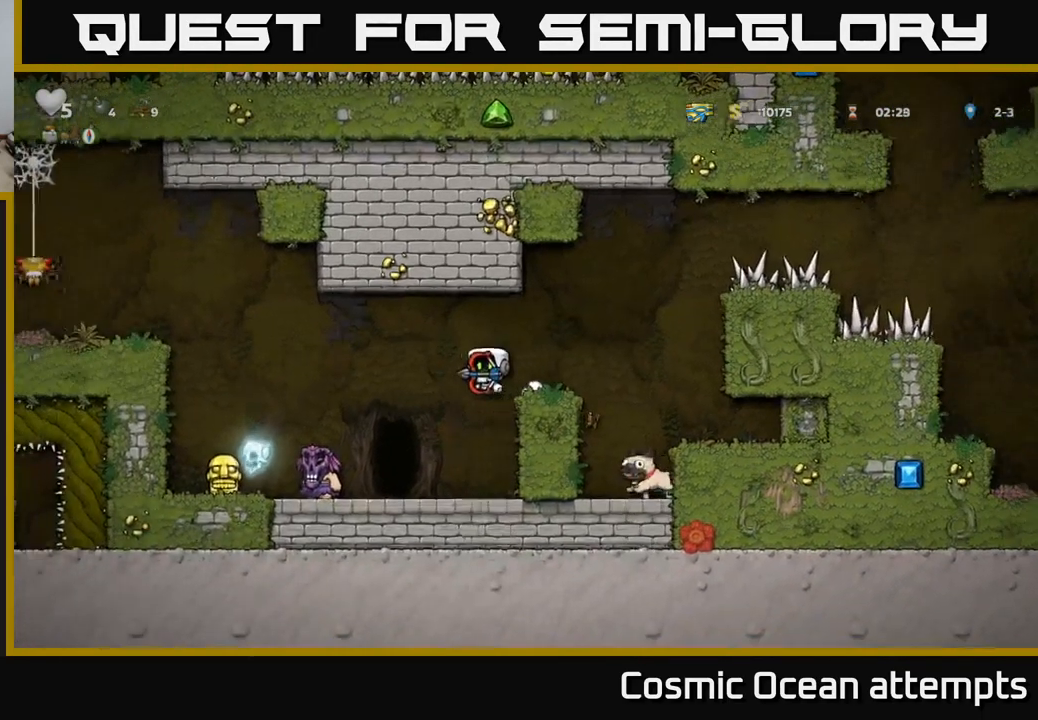
{"buttons": [], "left_stick": "center", "right_stick": "center", "events": [[284, "X", "down"], [350, "X", "up"]]}
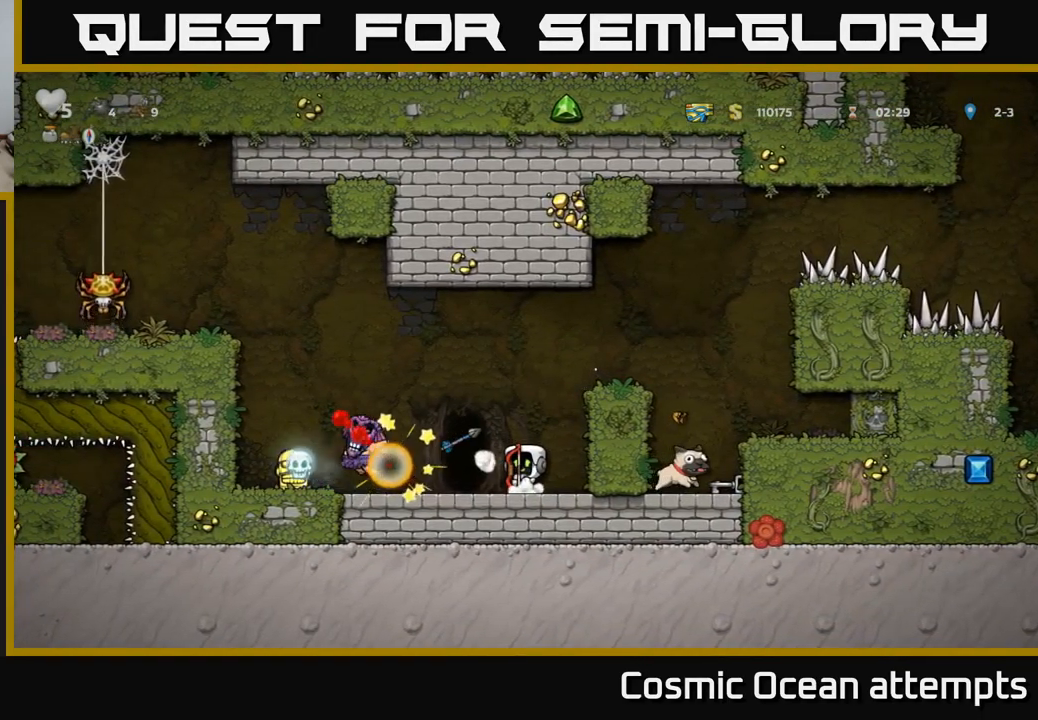
{"buttons": ["DPAD_LEFT"], "left_stick": "center", "right_stick": "center", "events": [[484, "DPAD_LEFT", "down"]]}
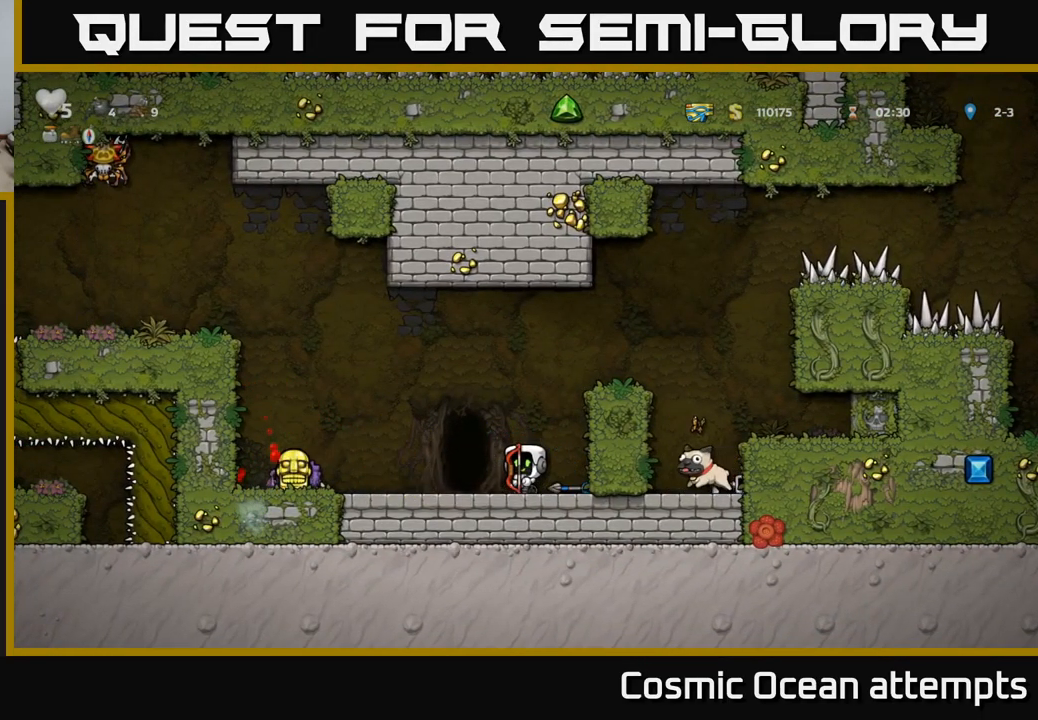
{"buttons": ["DPAD_RIGHT"], "left_stick": "center", "right_stick": "center", "events": [[300, "DPAD_LEFT", "up"], [350, "DPAD_RIGHT", "down"]]}
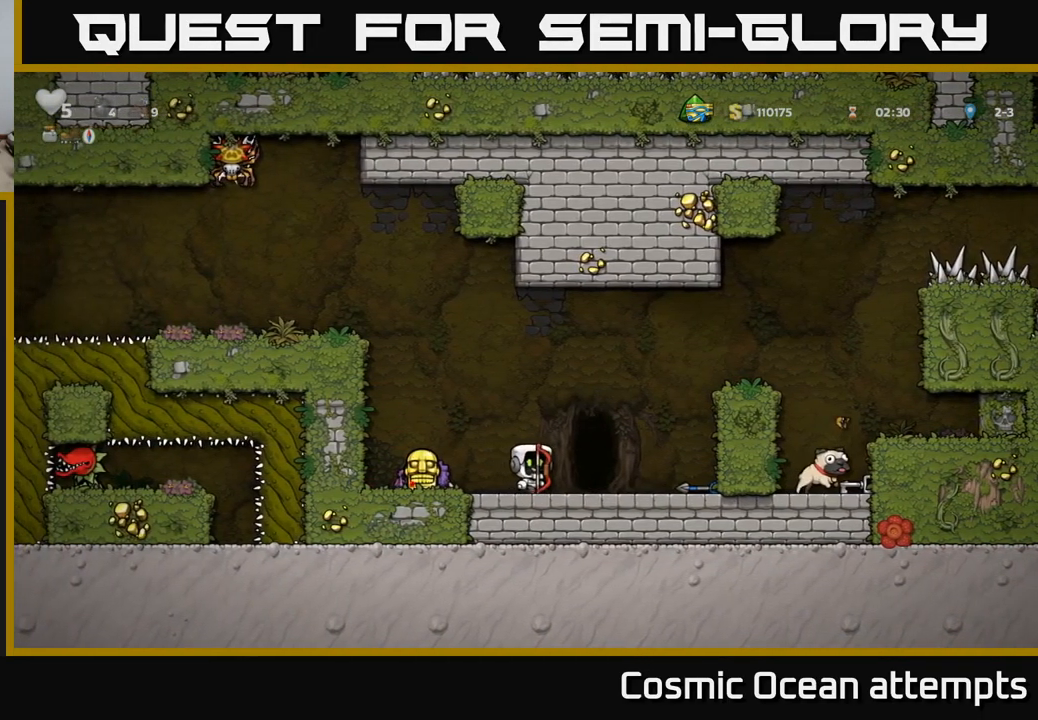
{"buttons": ["X"], "left_stick": "center", "right_stick": "center", "events": [[334, "DPAD_DOWN", "down"], [334, "DPAD_RIGHT", "up"], [467, "X", "down"], [484, "DPAD_DOWN", "up"]]}
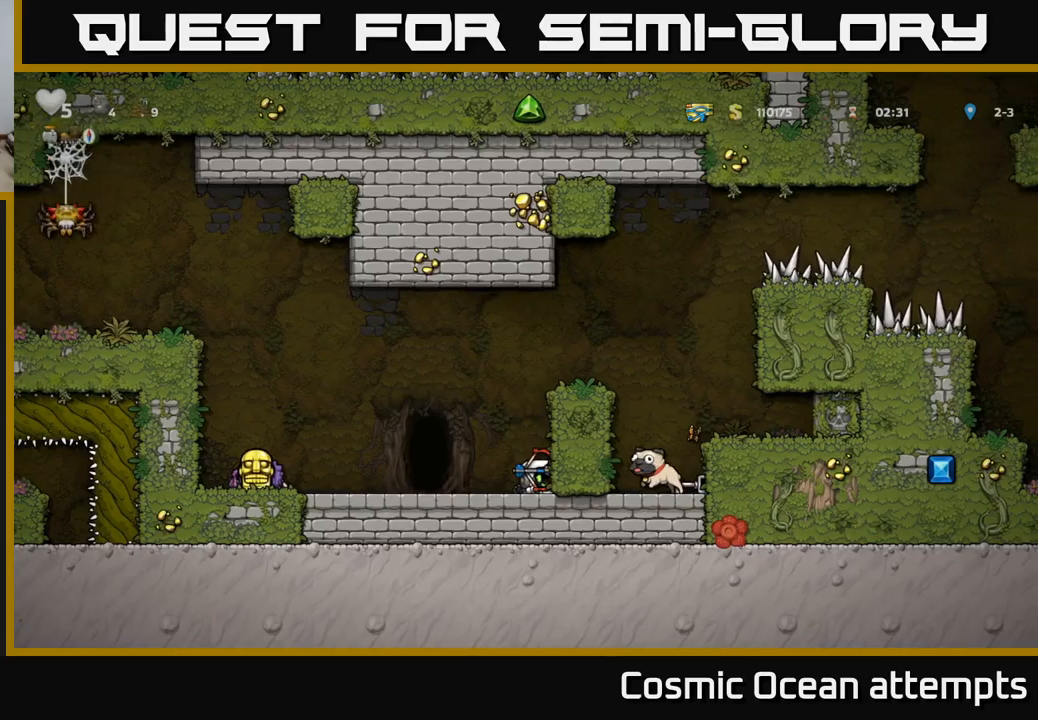
{"buttons": ["DPAD_LEFT"], "left_stick": "center", "right_stick": "center", "events": [[33, "DPAD_LEFT", "down"], [33, "X", "up"]]}
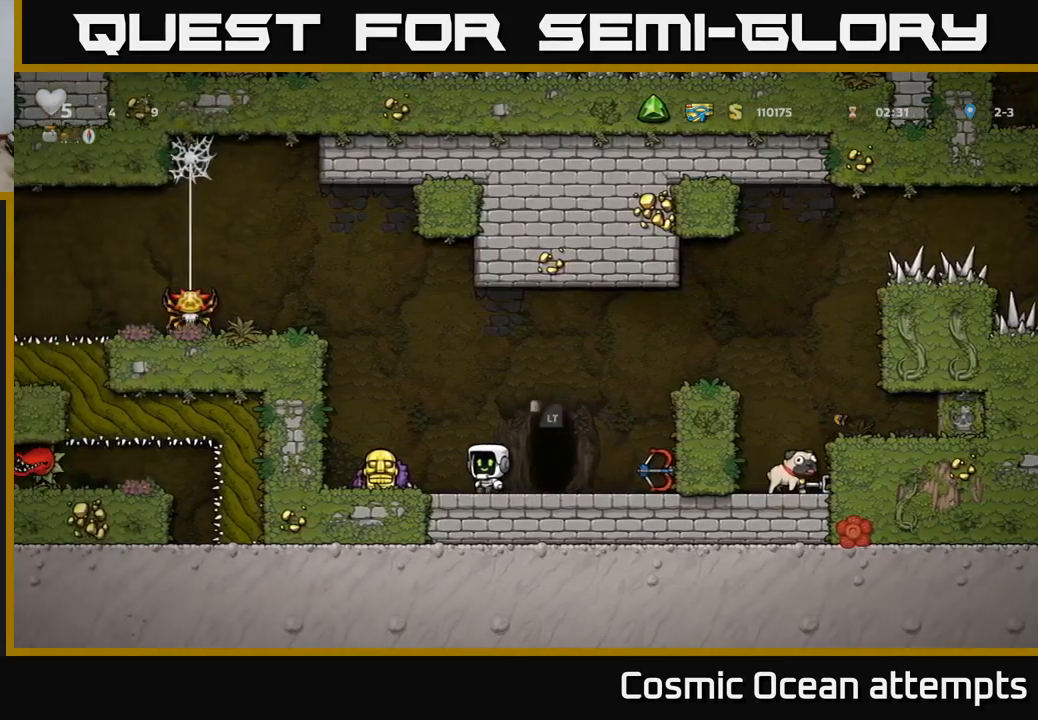
{"buttons": ["DPAD_RIGHT"], "left_stick": "center", "right_stick": "center", "events": [[183, "DPAD_DOWN", "down"], [217, "DPAD_LEFT", "up"], [250, "X", "down"], [300, "DPAD_RIGHT", "down"], [317, "DPAD_DOWN", "up"], [317, "X", "up"]]}
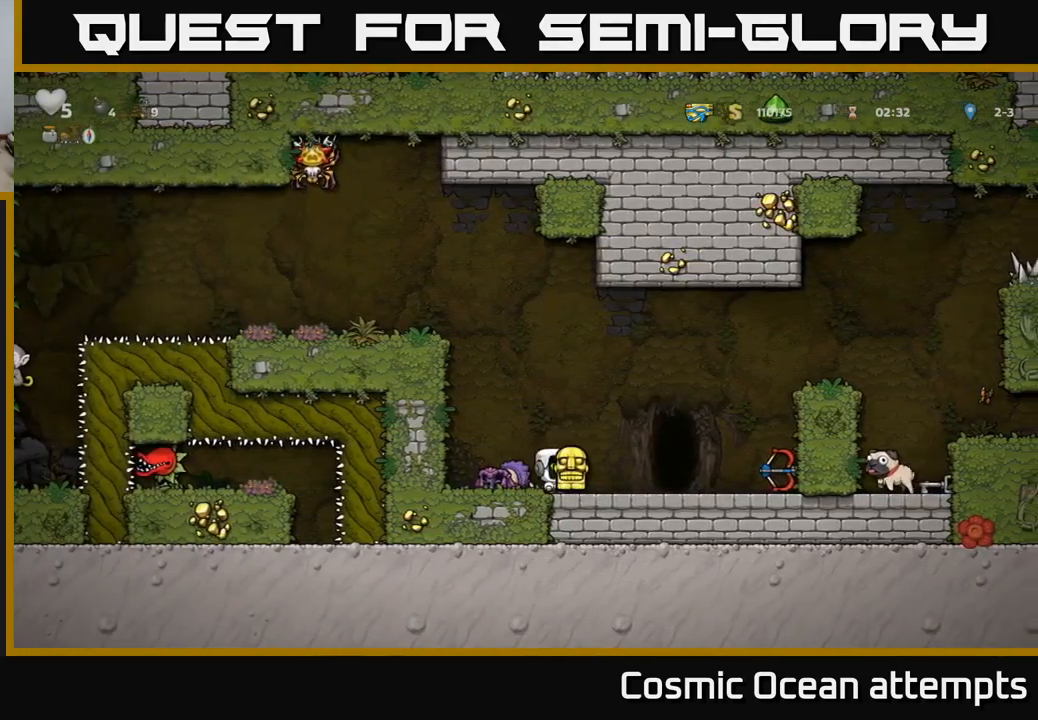
{"buttons": ["DPAD_LEFT"], "left_stick": "center", "right_stick": "center", "events": [[267, "DPAD_RIGHT", "up"], [300, "DPAD_LEFT", "down"]]}
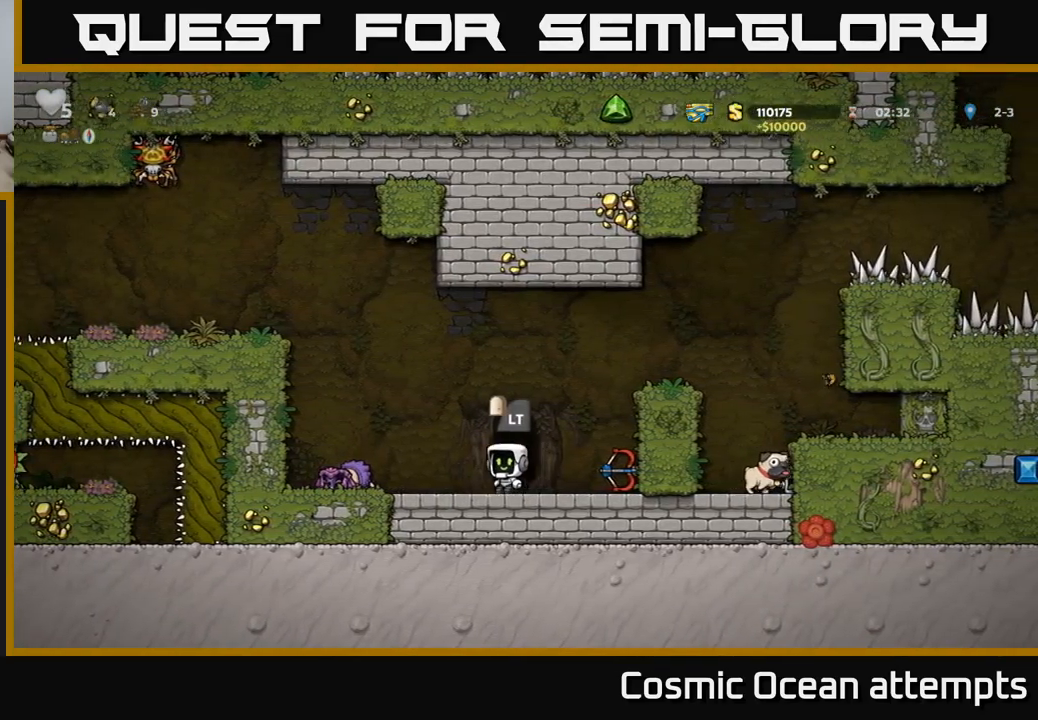
{"buttons": ["DPAD_LEFT"], "left_stick": "center", "right_stick": "center", "events": []}
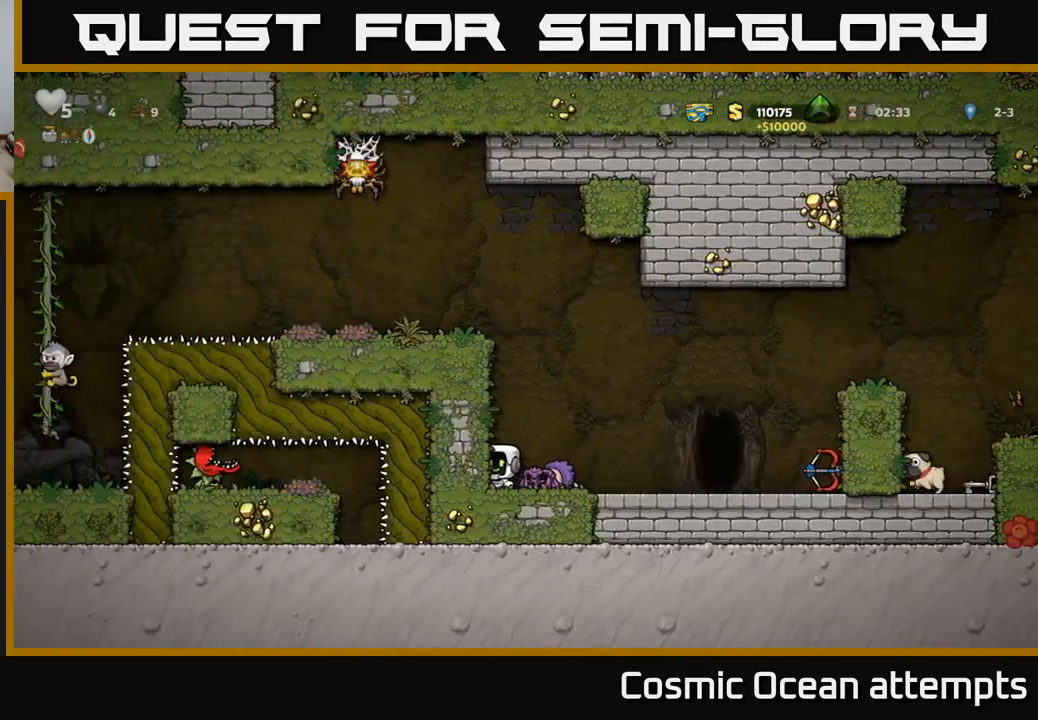
{"buttons": [], "left_stick": "center", "right_stick": "center", "events": [[83, "DPAD_LEFT", "up"]]}
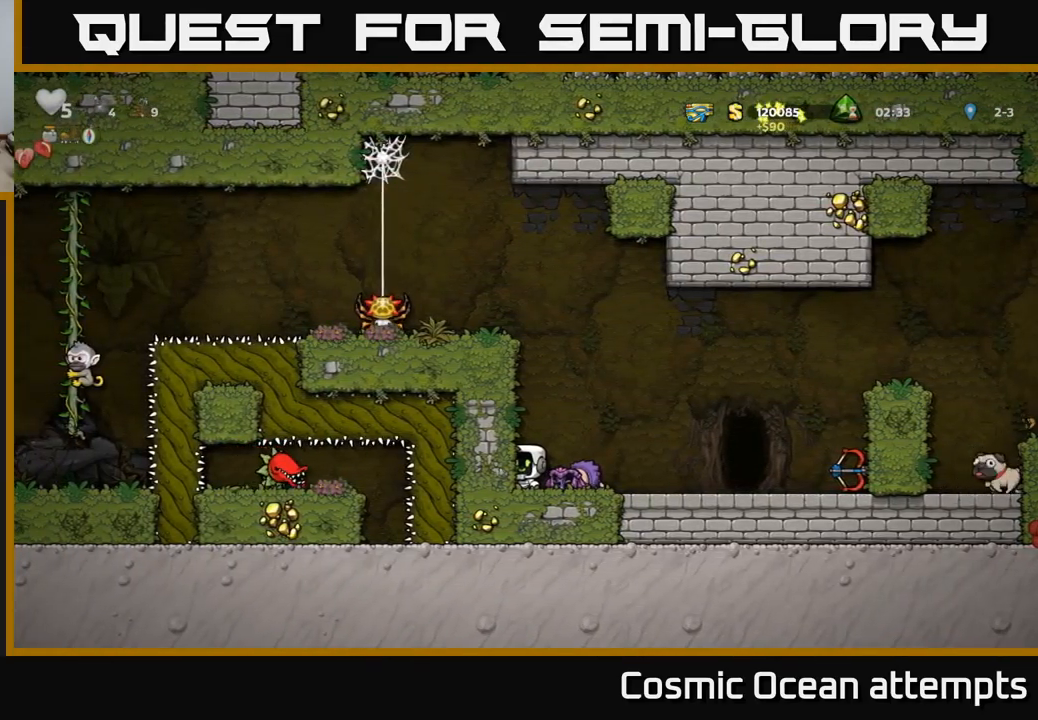
{"buttons": ["DPAD_RIGHT"], "left_stick": "center", "right_stick": "center", "events": [[50, "DPAD_RIGHT", "down"]]}
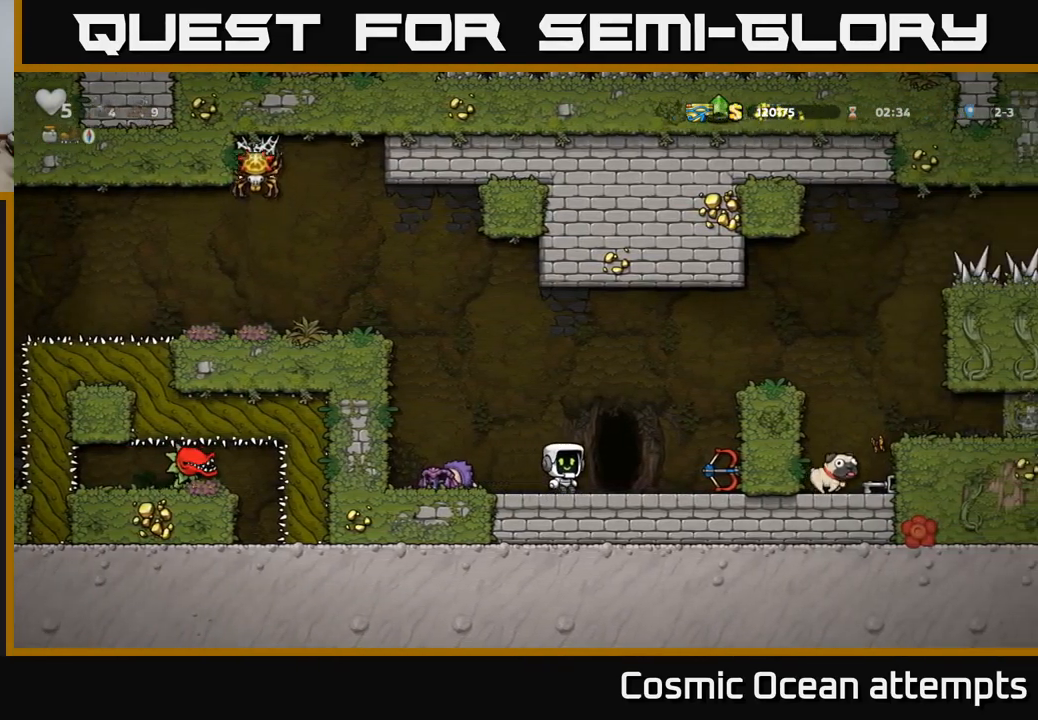
{"buttons": ["A", "DPAD_RIGHT"], "left_stick": "center", "right_stick": "center", "events": [[50, "A", "down"], [300, "A", "up"], [450, "A", "down"]]}
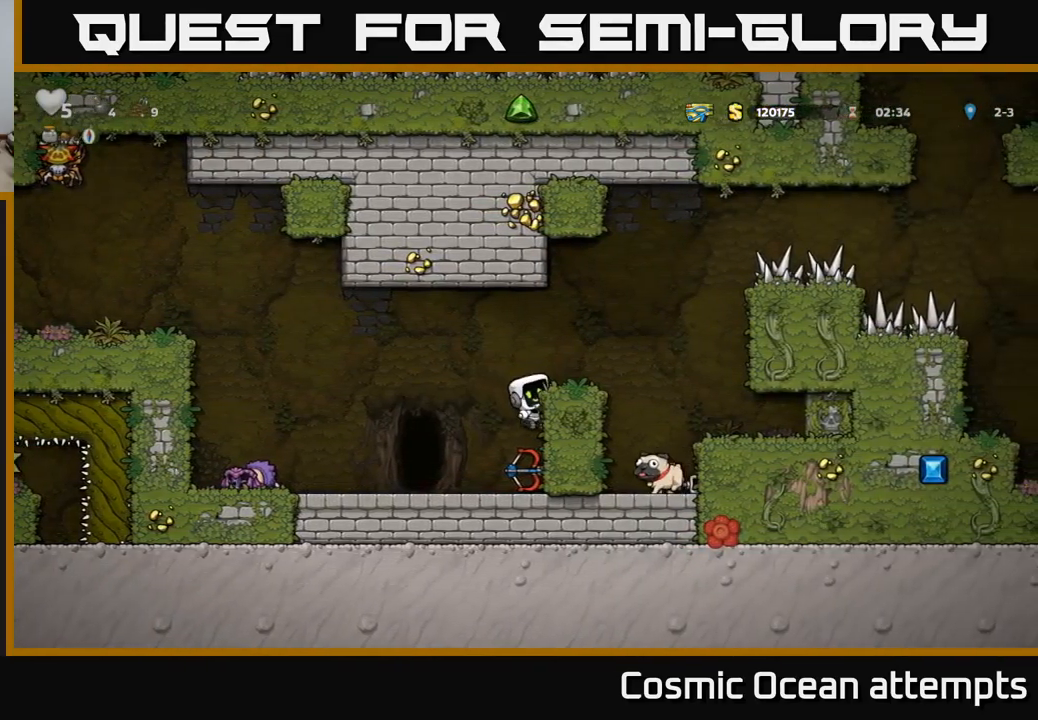
{"buttons": [], "left_stick": "center", "right_stick": "center", "events": [[100, "A", "up"], [283, "DPAD_RIGHT", "up"]]}
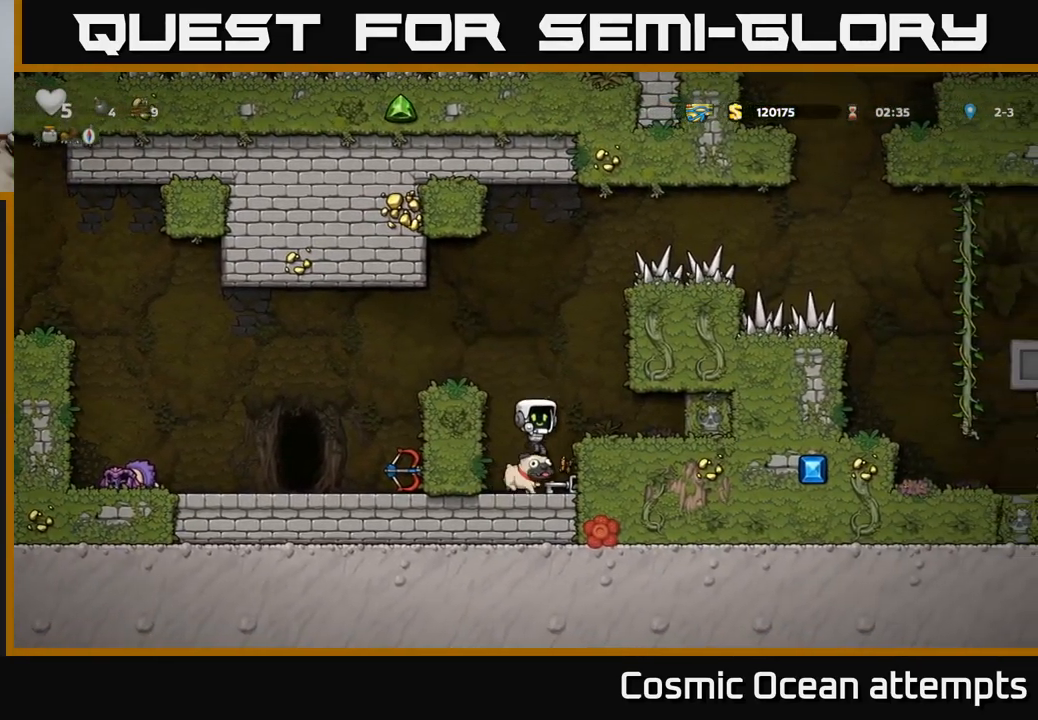
{"buttons": ["DPAD_LEFT"], "left_stick": "center", "right_stick": "center", "events": [[83, "DPAD_DOWN", "down"], [150, "X", "down"], [250, "DPAD_DOWN", "up"], [267, "A", "down"], [283, "DPAD_LEFT", "down"], [283, "X", "up"], [450, "A", "up"]]}
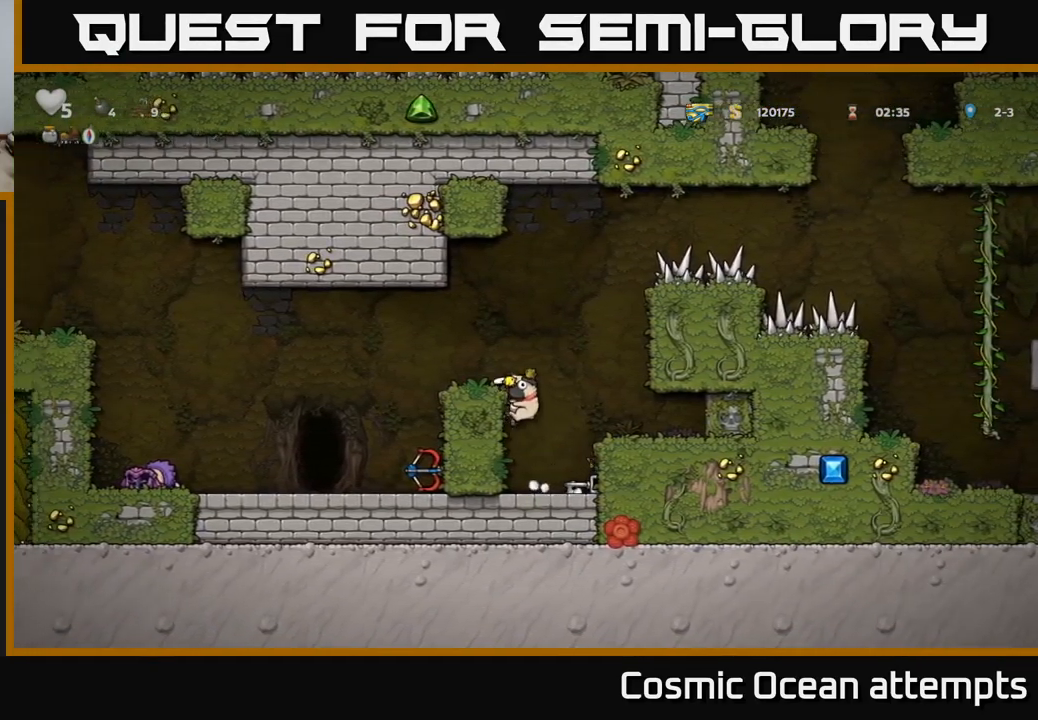
{"buttons": ["DPAD_LEFT"], "left_stick": "center", "right_stick": "center", "events": [[83, "A", "down"], [267, "A", "up"]]}
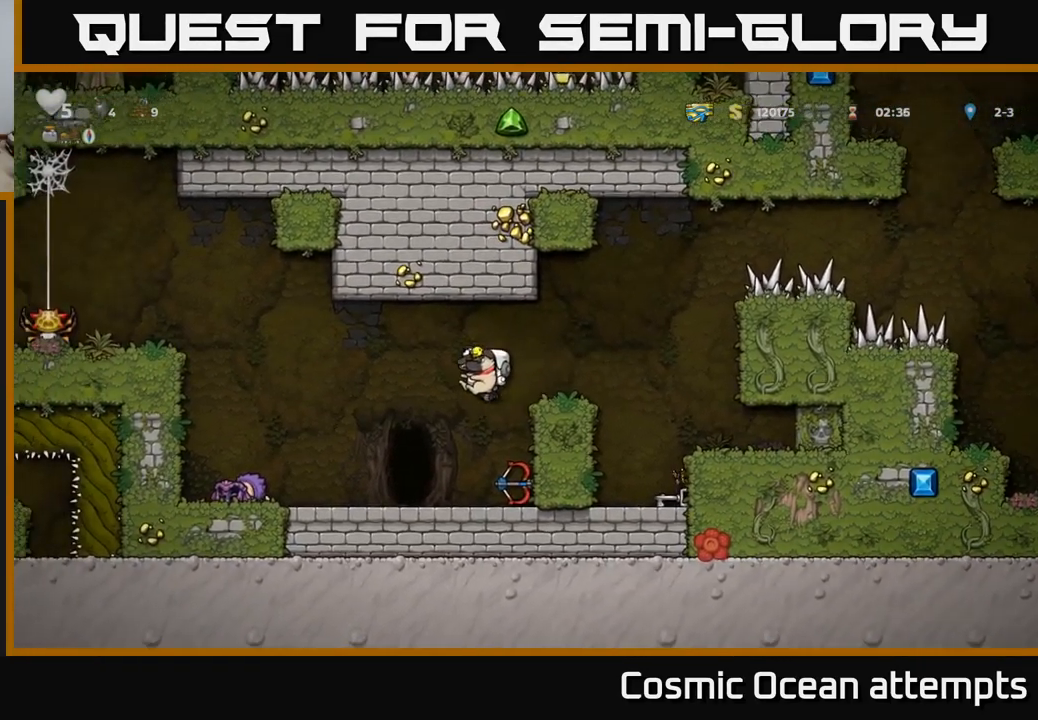
{"buttons": ["DPAD_RIGHT"], "left_stick": "center", "right_stick": "center", "events": [[83, "DPAD_LEFT", "up"], [199, "DPAD_RIGHT", "down"]]}
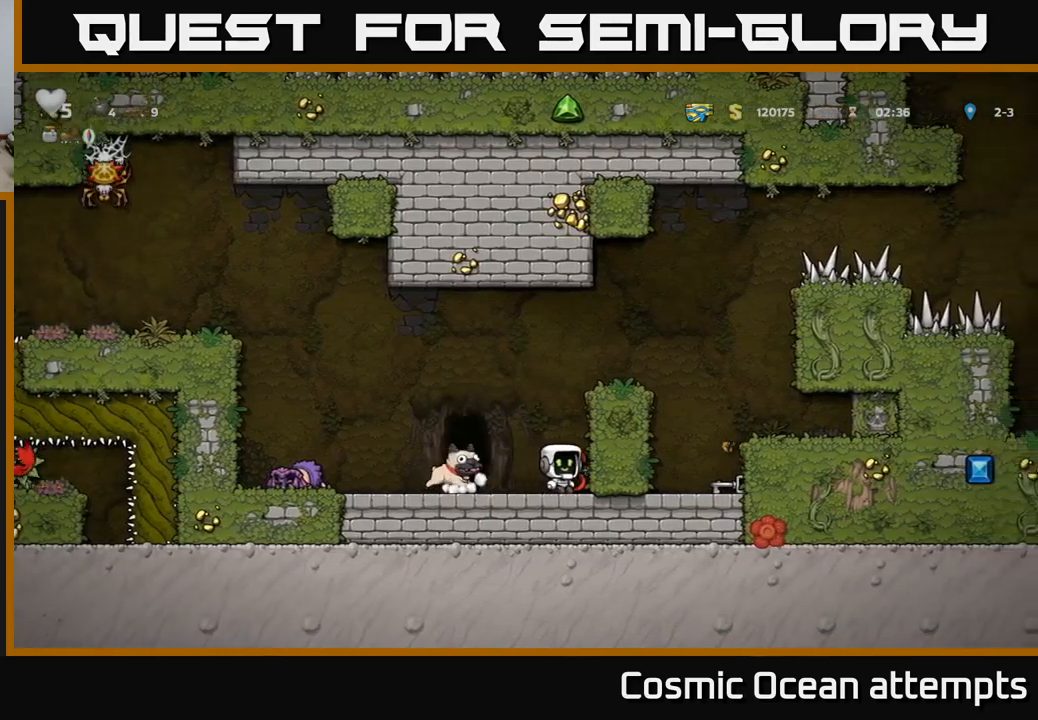
{"buttons": [], "left_stick": "center", "right_stick": "center", "events": [[33, "DPAD_DOWN", "down"], [33, "DPAD_RIGHT", "up"], [100, "X", "down"], [167, "X", "up"], [183, "DPAD_DOWN", "up"], [217, "DPAD_LEFT", "down"], [417, "DPAD_LEFT", "up"]]}
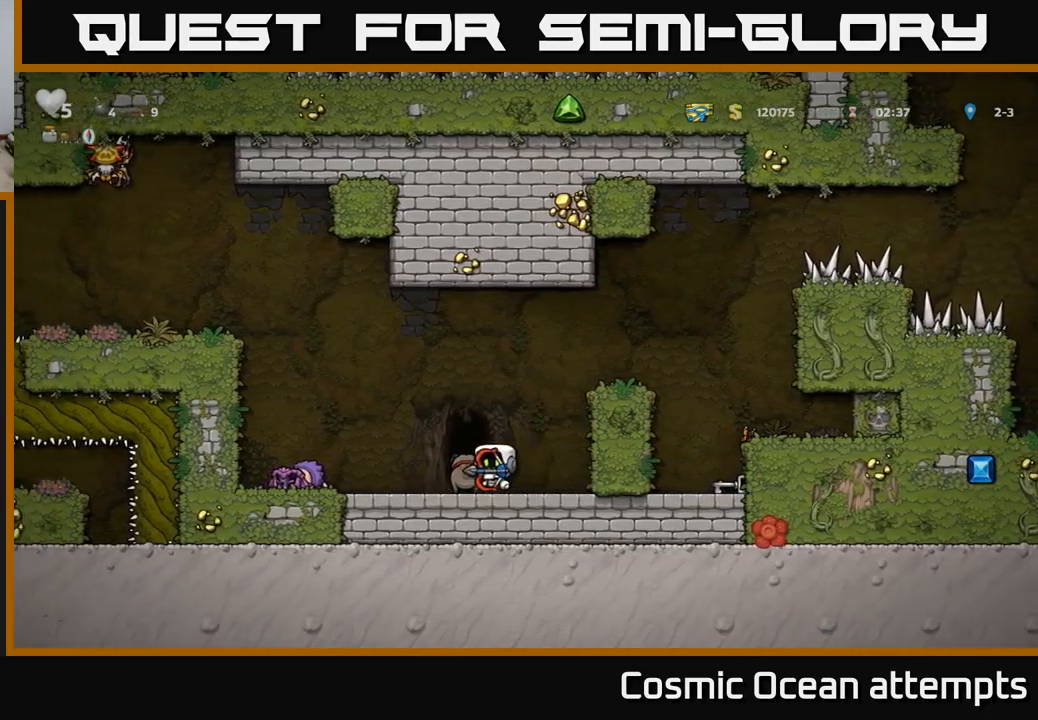
{"buttons": [], "left_stick": "center", "right_stick": "center", "events": [[100, "L2", "down"], [217, "L2", "up"]]}
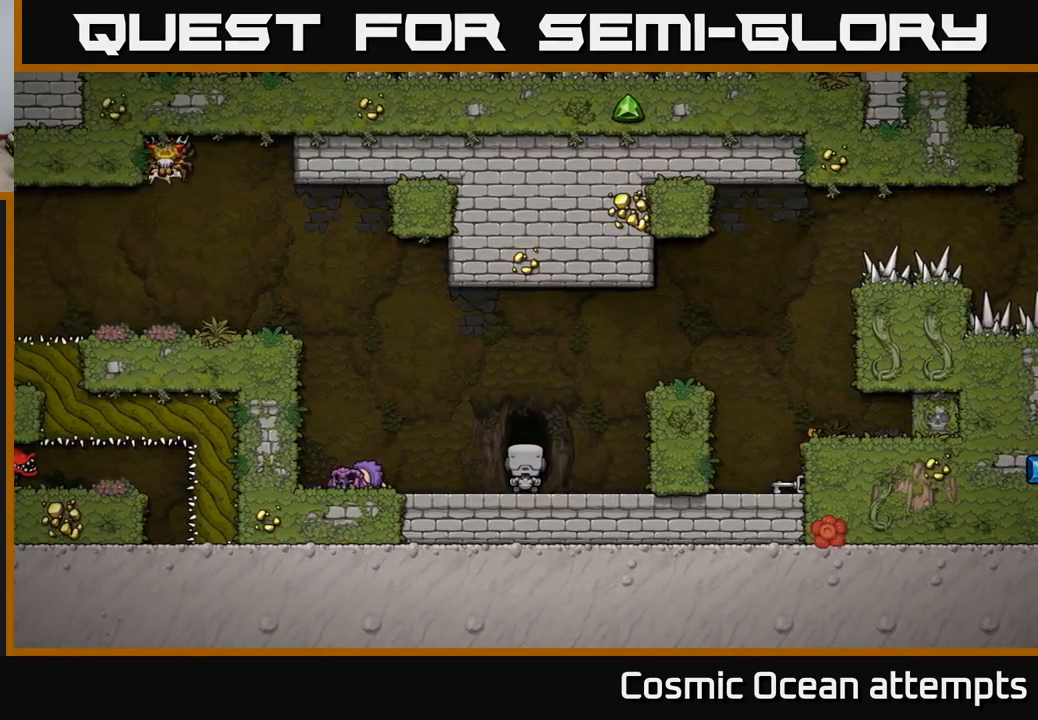
{"buttons": [], "left_stick": "center", "right_stick": "center", "events": []}
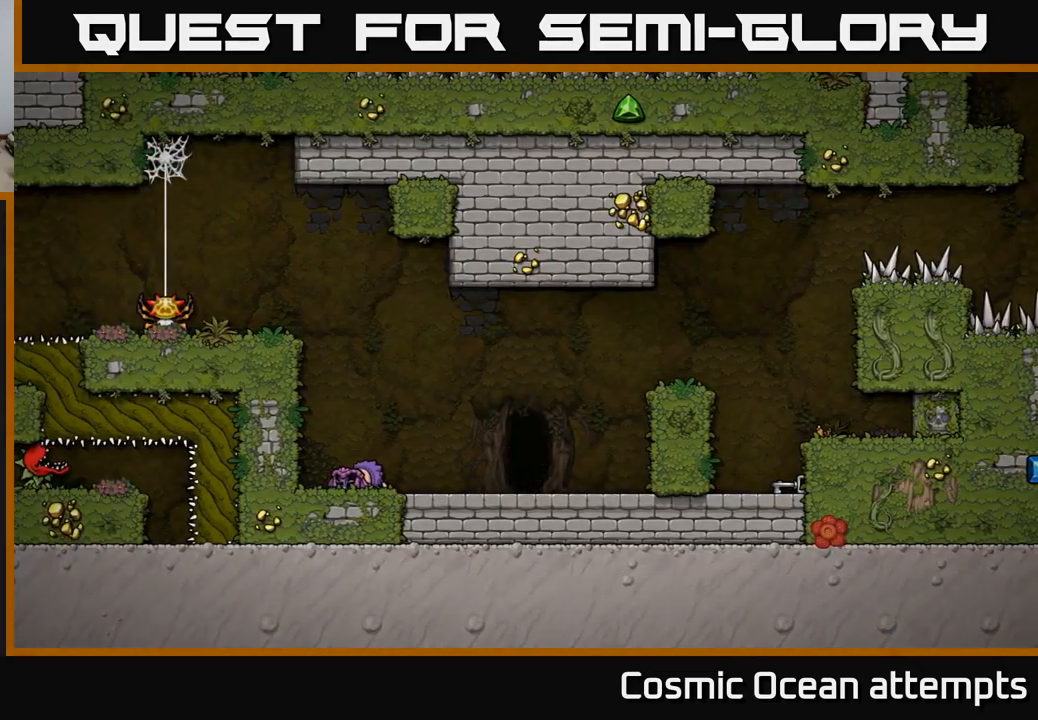
{"buttons": [], "left_stick": "center", "right_stick": "center", "events": []}
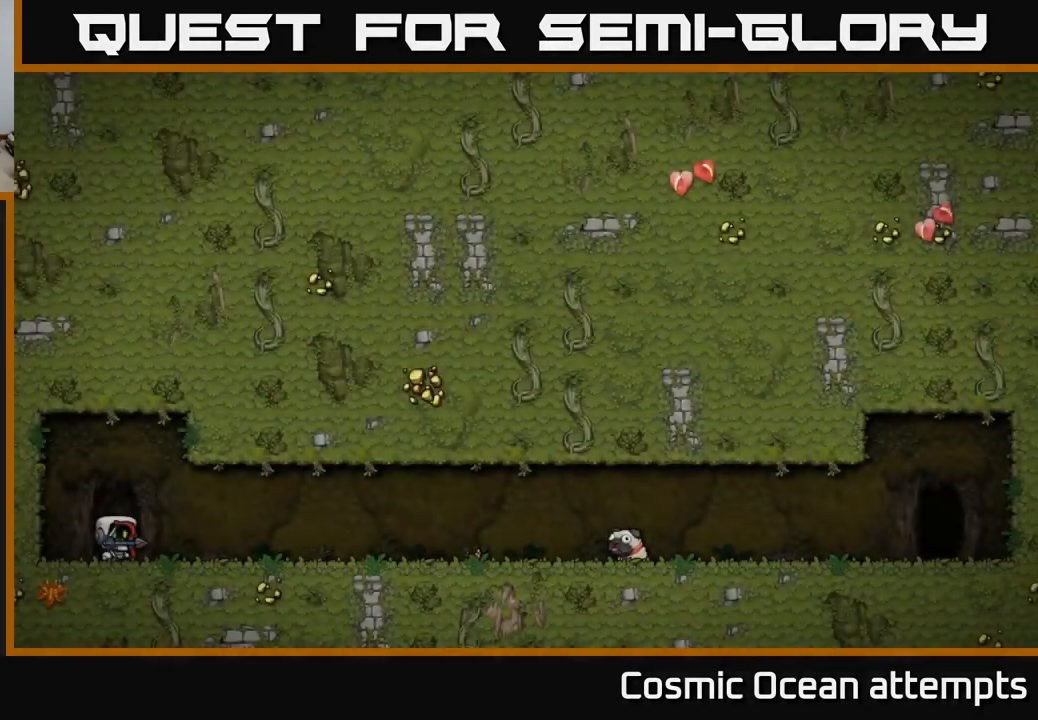
{"buttons": [], "left_stick": "center", "right_stick": "center", "events": []}
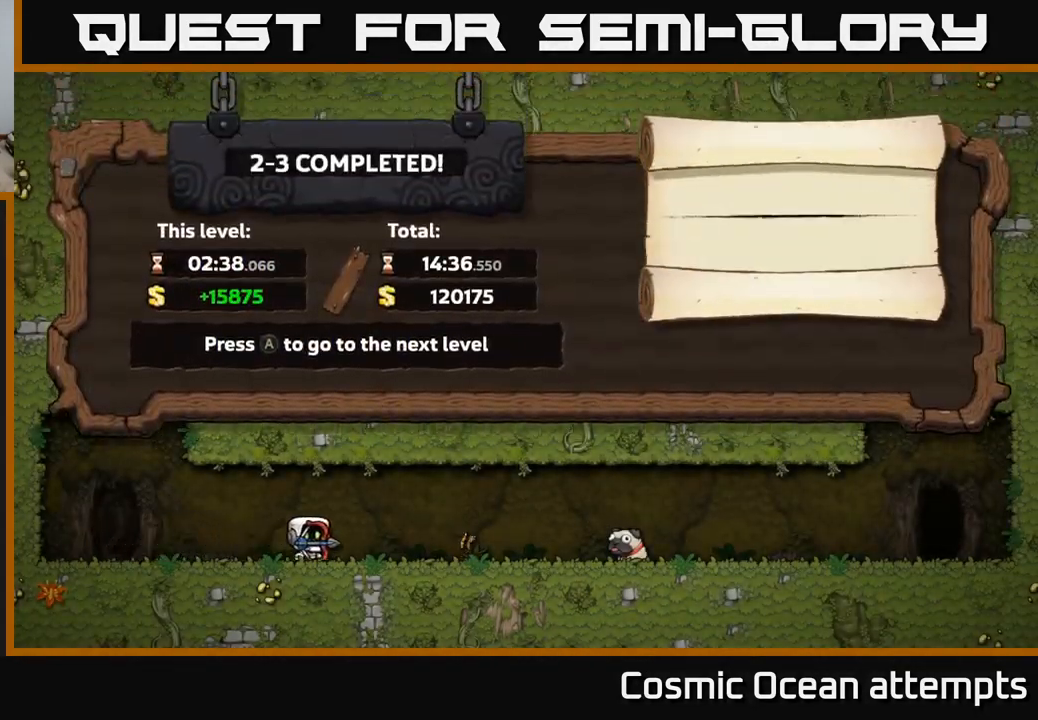
{"buttons": [], "left_stick": "center", "right_stick": "center", "events": []}
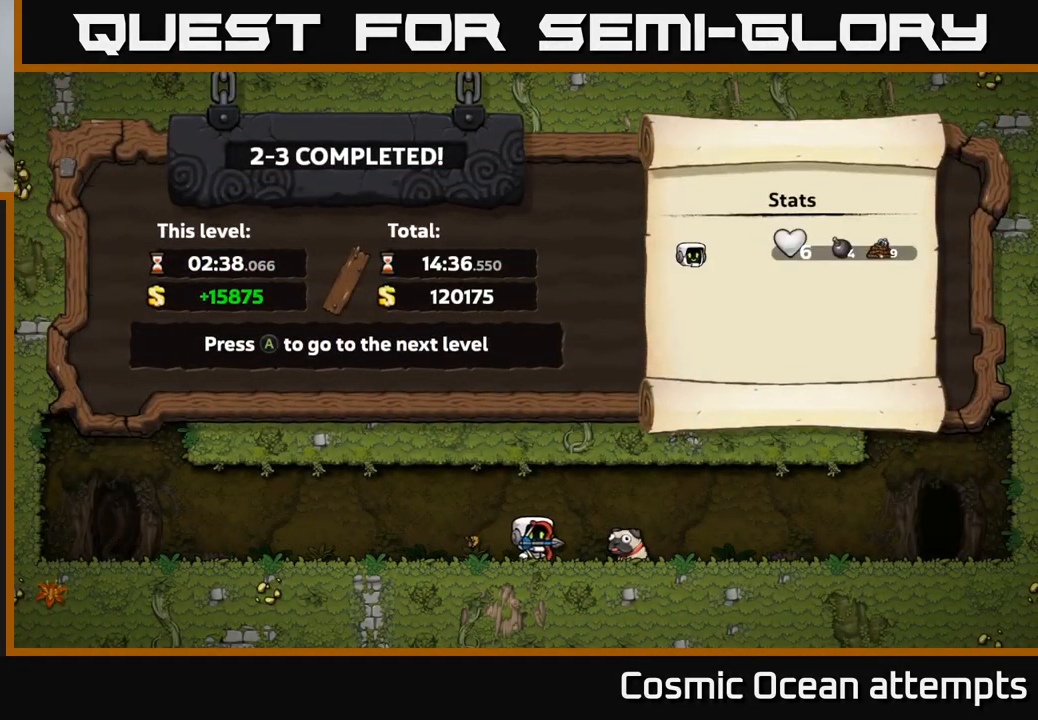
{"buttons": ["A"], "left_stick": "center", "right_stick": "center", "events": [[350, "A", "down"]]}
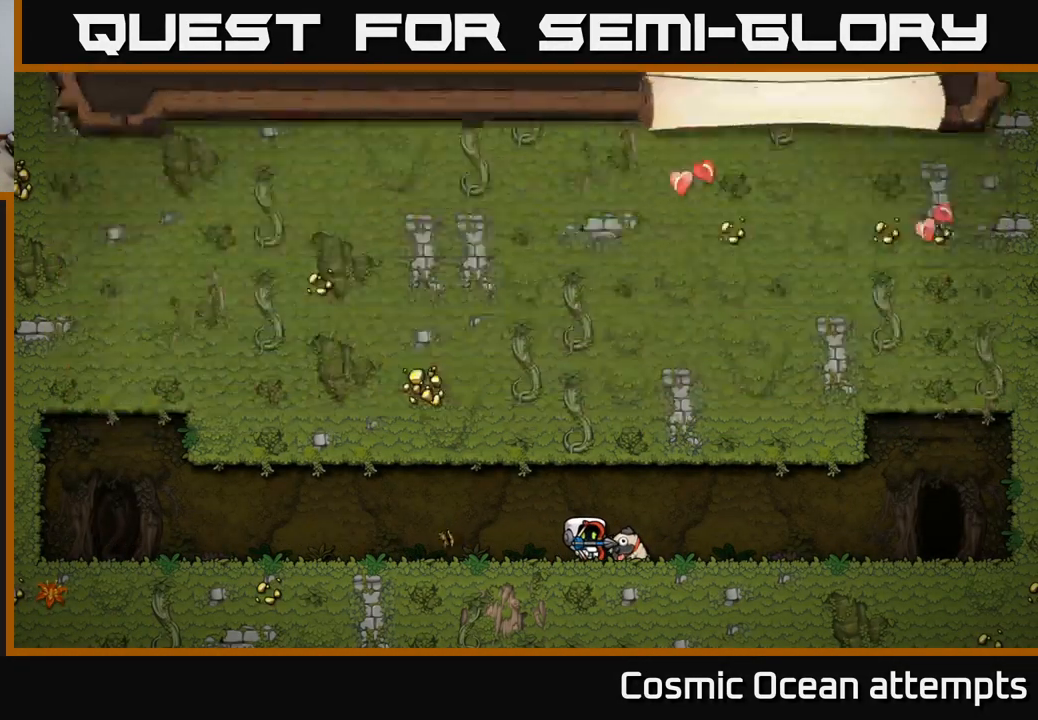
{"buttons": [], "left_stick": "center", "right_stick": "center", "events": [[33, "A", "up"]]}
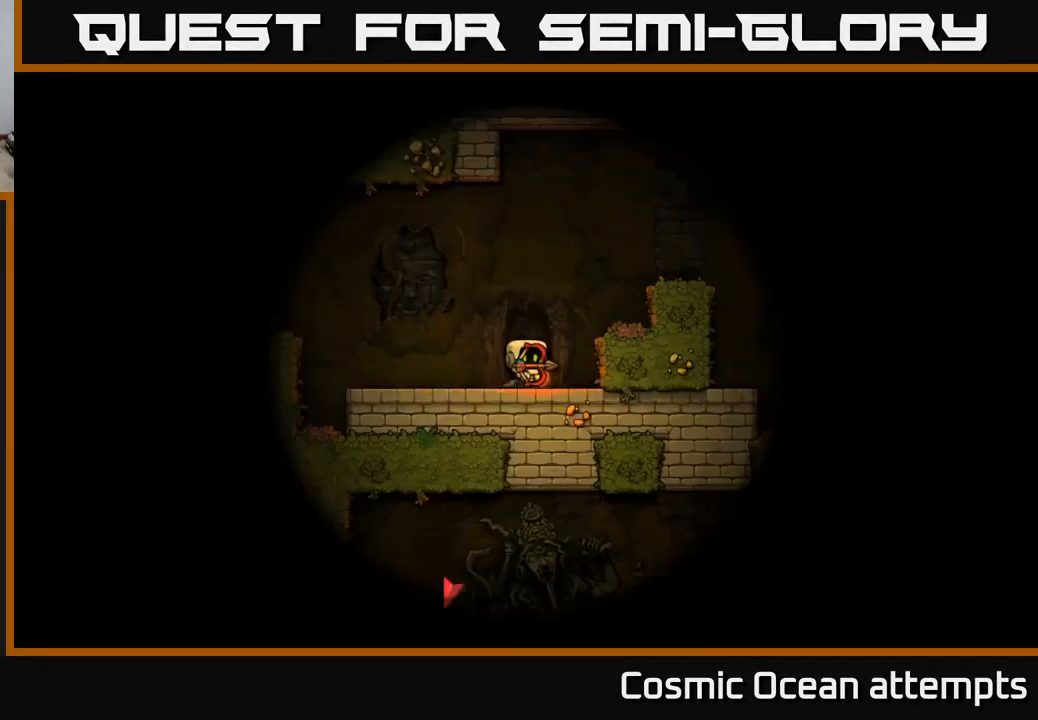
{"buttons": [], "left_stick": "center", "right_stick": "center", "events": []}
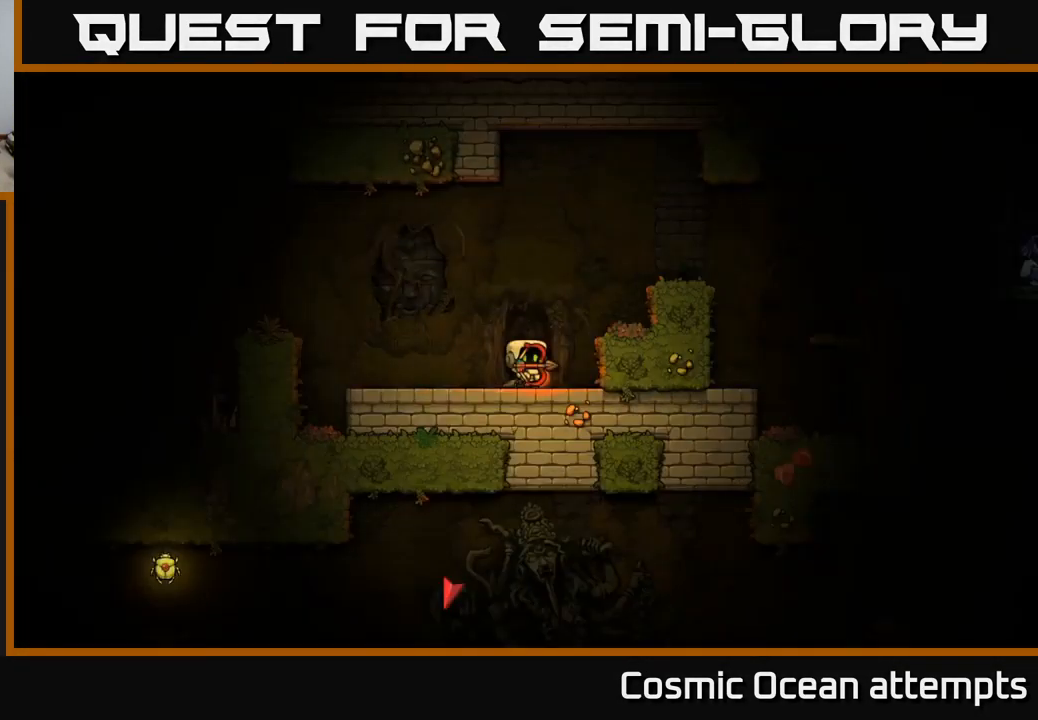
{"buttons": [], "left_stick": "center", "right_stick": "center", "events": [[217, "DPAD_LEFT", "down"], [367, "DPAD_LEFT", "up"]]}
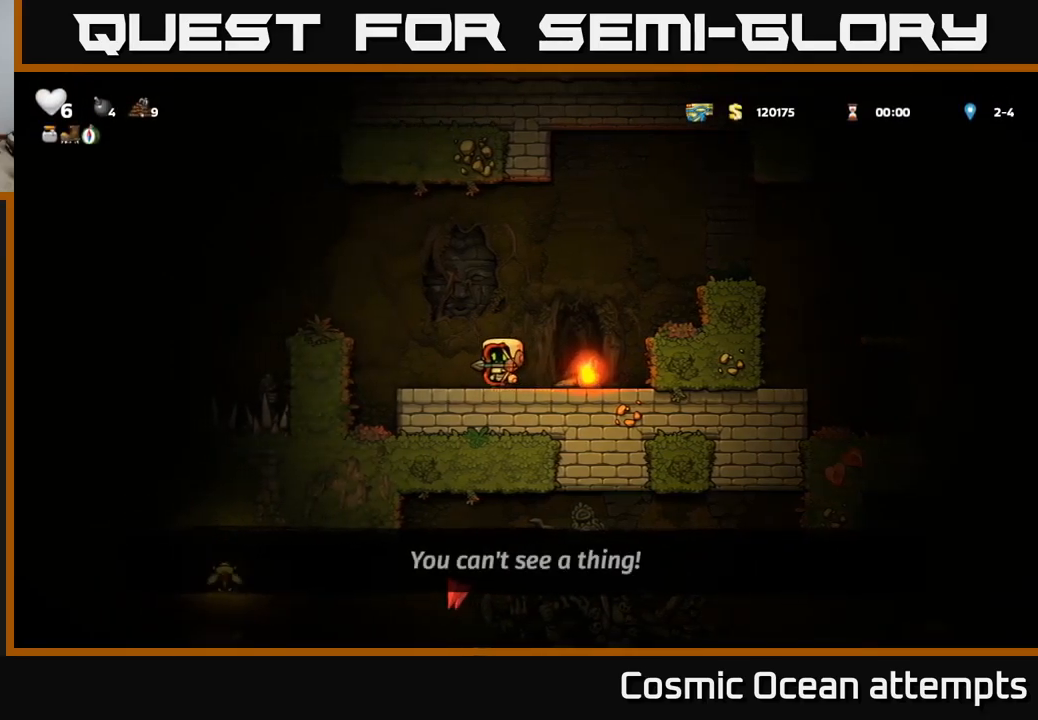
{"buttons": ["DPAD_RIGHT"], "left_stick": "center", "right_stick": "center", "events": [[417, "DPAD_RIGHT", "down"]]}
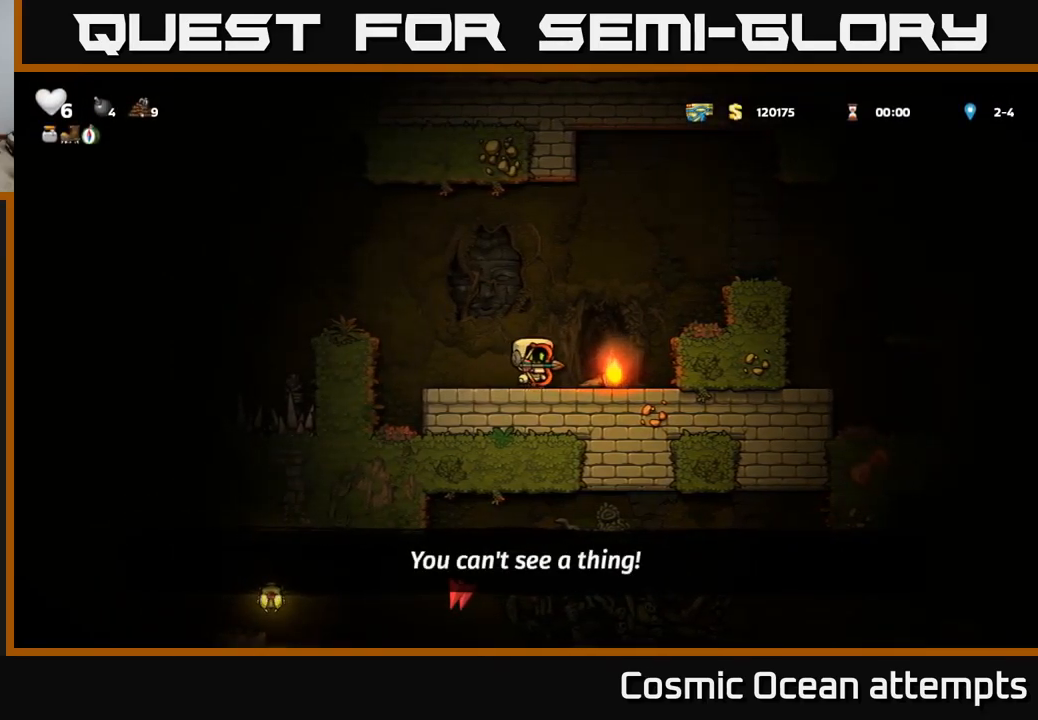
{"buttons": [], "left_stick": "center", "right_stick": "center", "events": [[117, "A", "down"], [334, "A", "up"], [400, "DPAD_RIGHT", "up"]]}
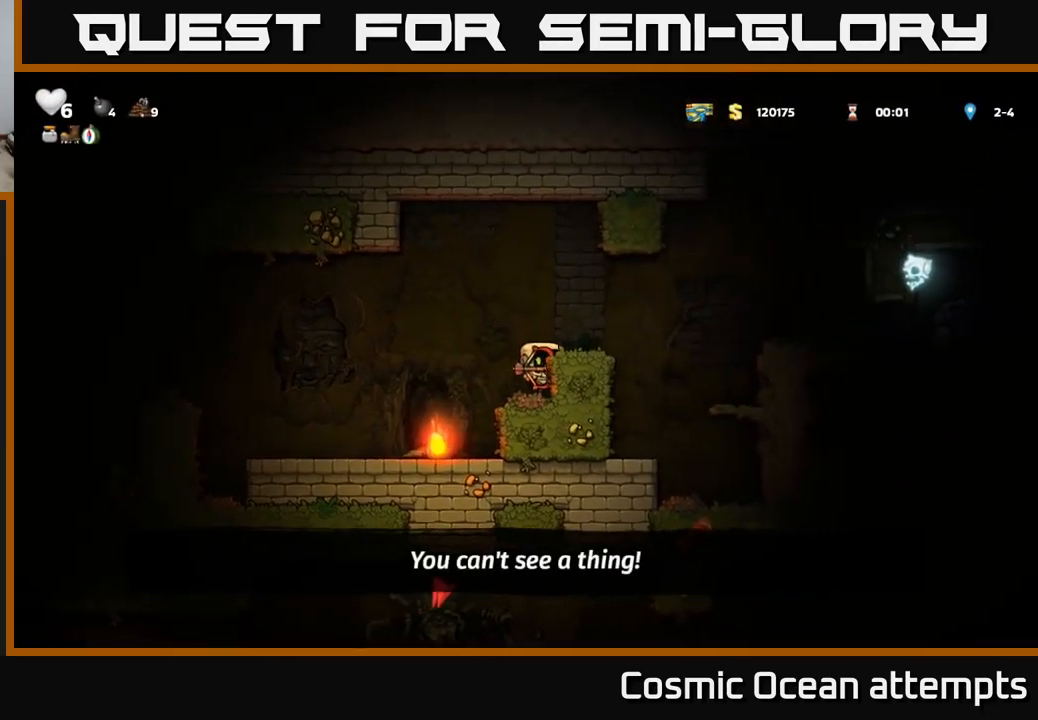
{"buttons": ["A"], "left_stick": "center", "right_stick": "center", "events": [[500, "A", "down"]]}